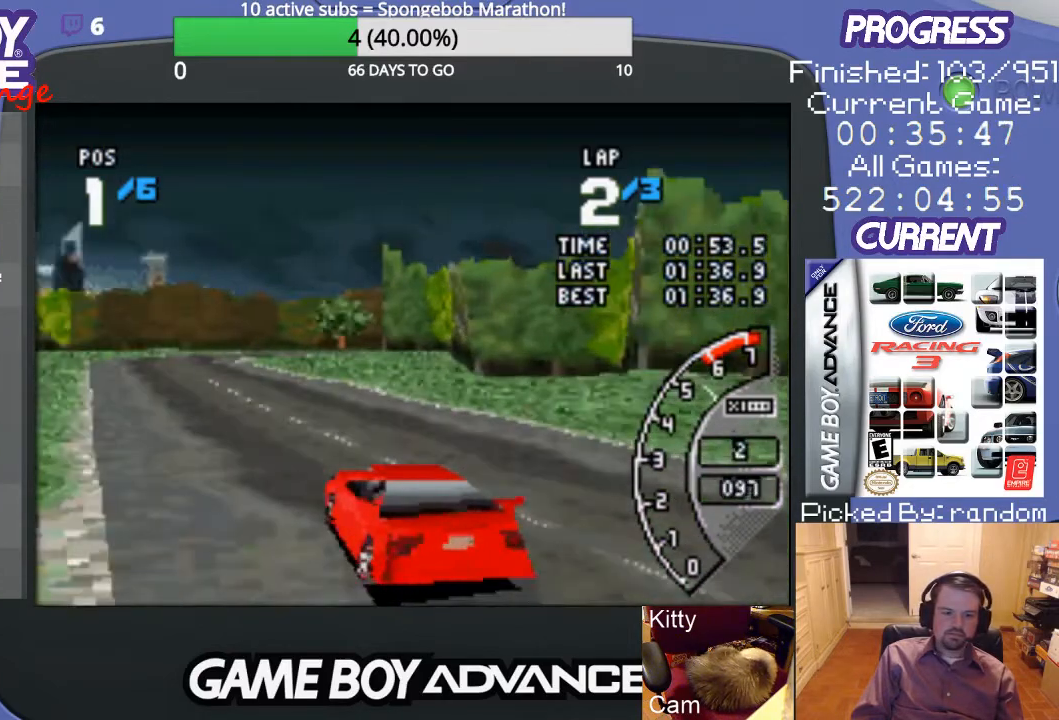
Gameplay with a controller (Nintendo layout); each line is a JSON object with the inputs held at the frame after it. "events" lists button and stick changes between this image and that frame as [ms after this image, input, new state], when the widget could be followed in between. Not read: L3 R3.
{"buttons": ["A"], "events": []}
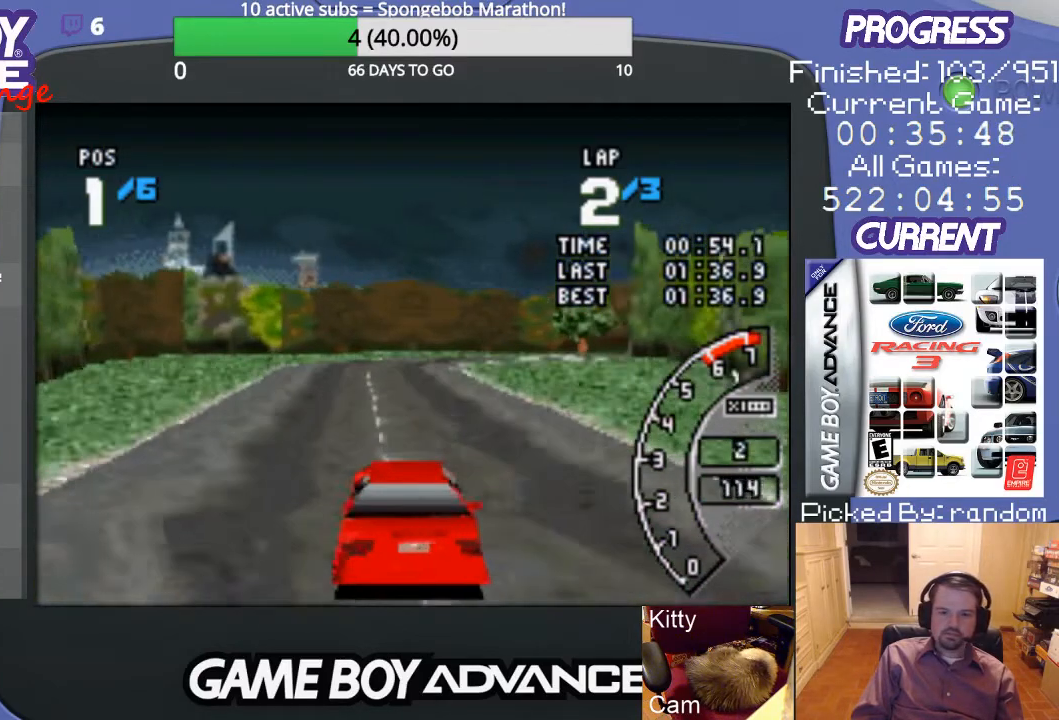
{"buttons": ["A"], "events": [[100, "DPAD_LEFT", "down"], [300, "DPAD_LEFT", "up"]]}
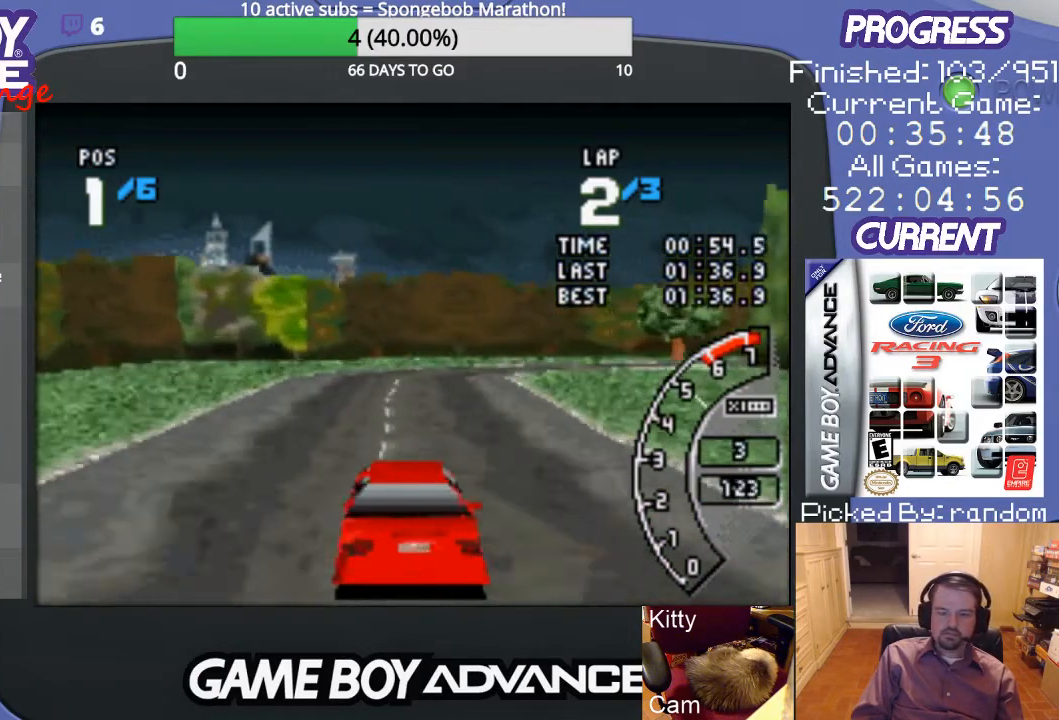
{"buttons": ["A", "DPAD_RIGHT"], "events": [[33, "DPAD_RIGHT", "down"], [67, "DPAD_RIGHT", "up"], [267, "DPAD_RIGHT", "down"], [333, "DPAD_RIGHT", "up"], [433, "DPAD_RIGHT", "down"]]}
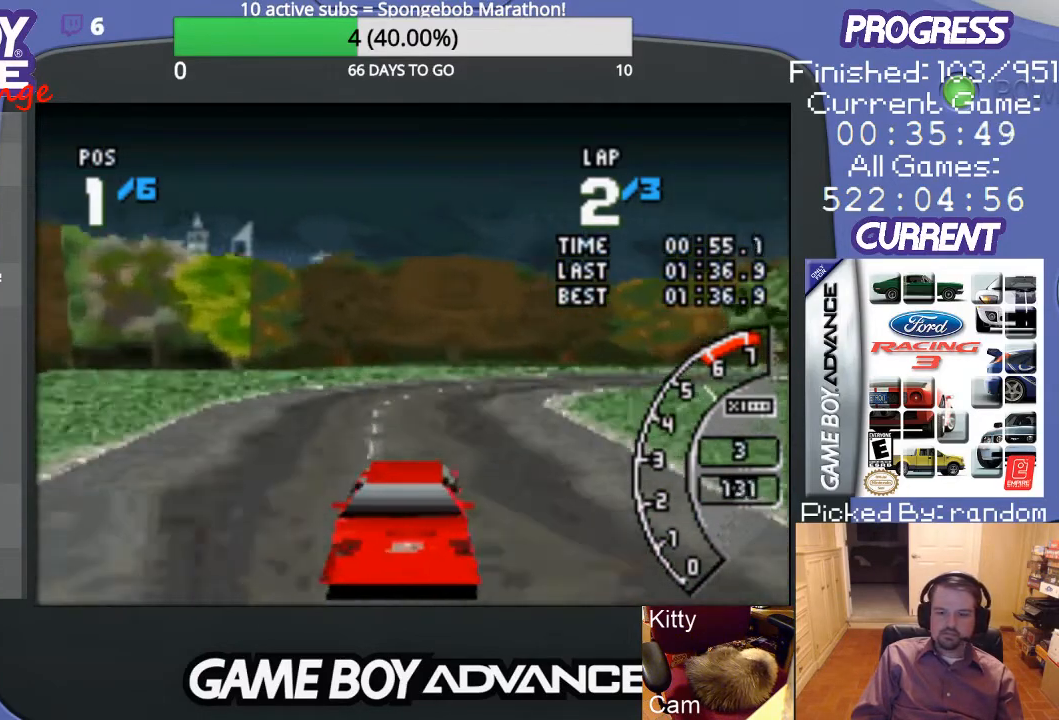
{"buttons": ["A", "DPAD_RIGHT"], "events": [[67, "DPAD_RIGHT", "up"], [133, "DPAD_RIGHT", "down"], [333, "DPAD_RIGHT", "up"], [400, "DPAD_RIGHT", "down"]]}
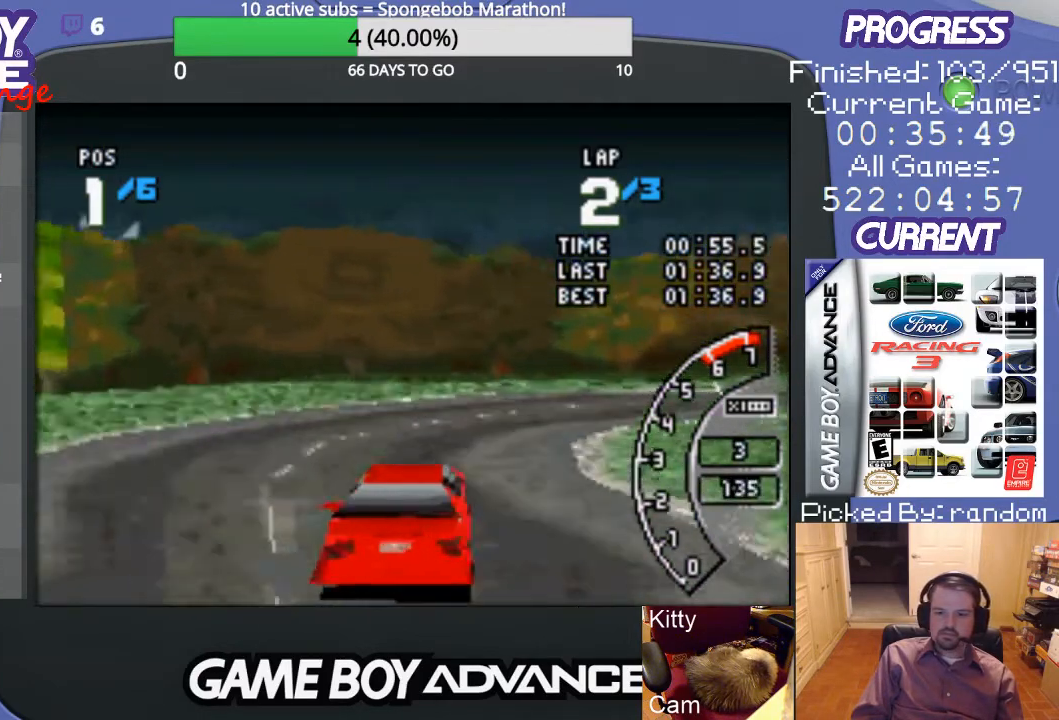
{"buttons": ["DPAD_RIGHT"], "events": [[67, "A", "up"], [267, "DPAD_UP", "down"], [300, "DPAD_UP", "up"]]}
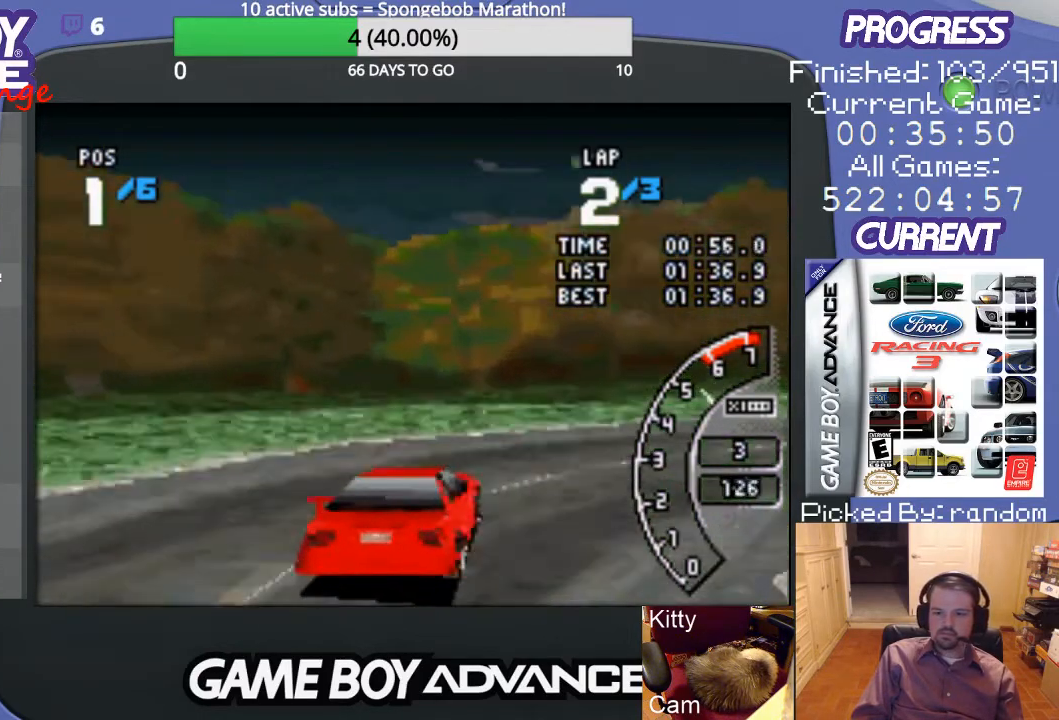
{"buttons": ["DPAD_RIGHT"], "events": []}
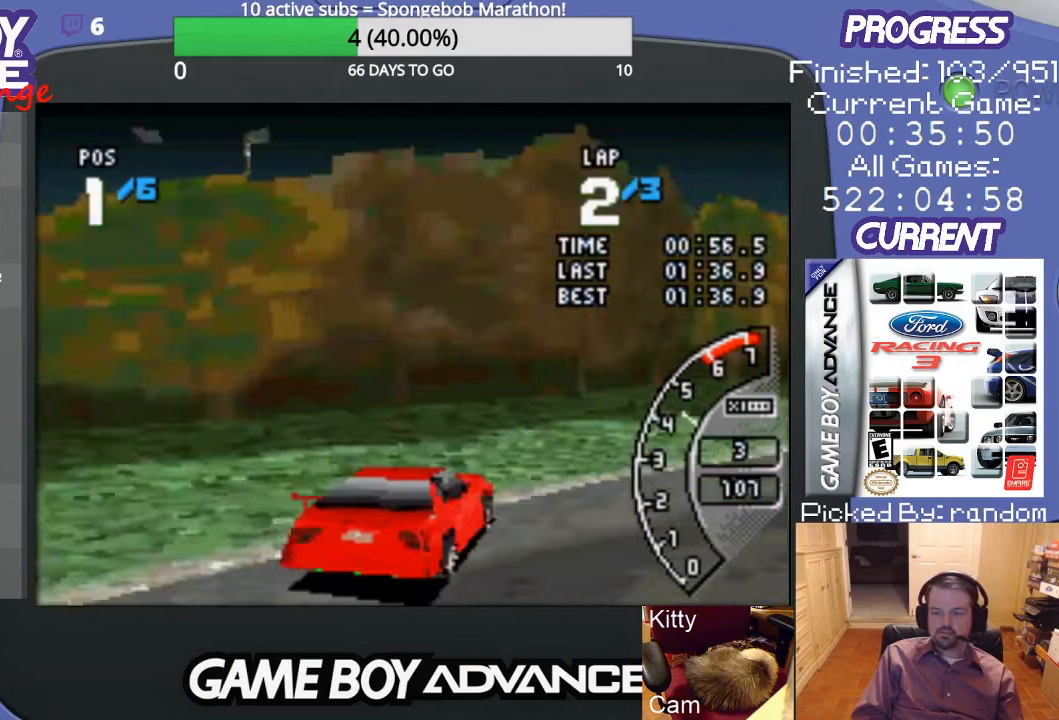
{"buttons": ["A", "DPAD_RIGHT"], "events": [[467, "A", "down"]]}
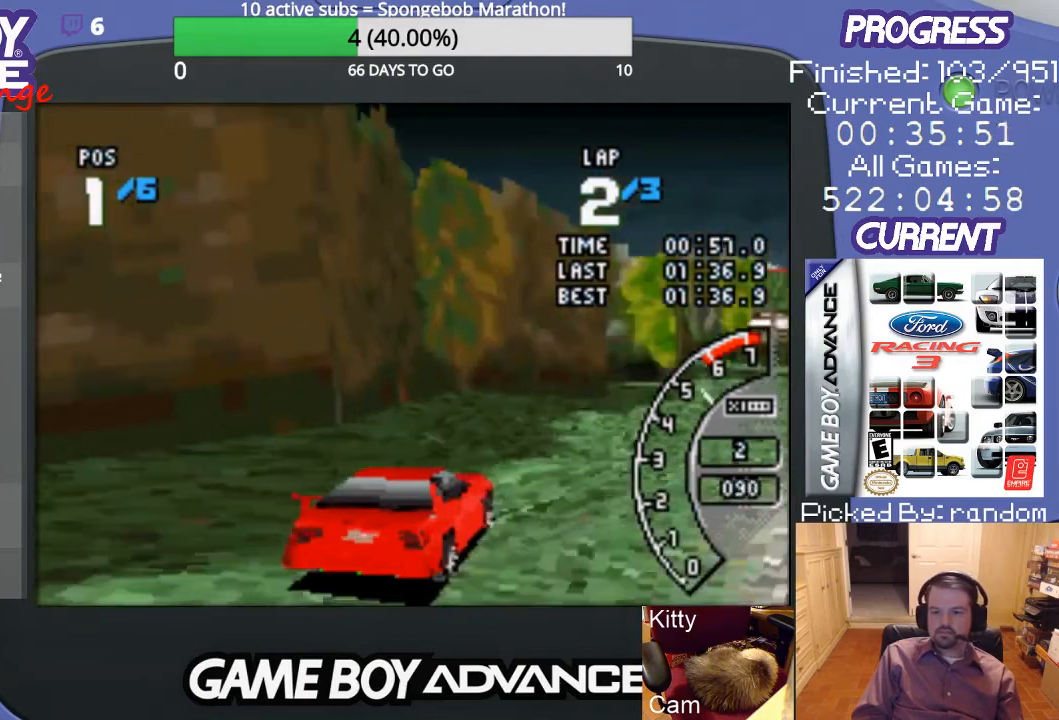
{"buttons": ["A"], "events": [[233, "DPAD_UP", "down"], [267, "DPAD_UP", "up"], [333, "DPAD_RIGHT", "up"]]}
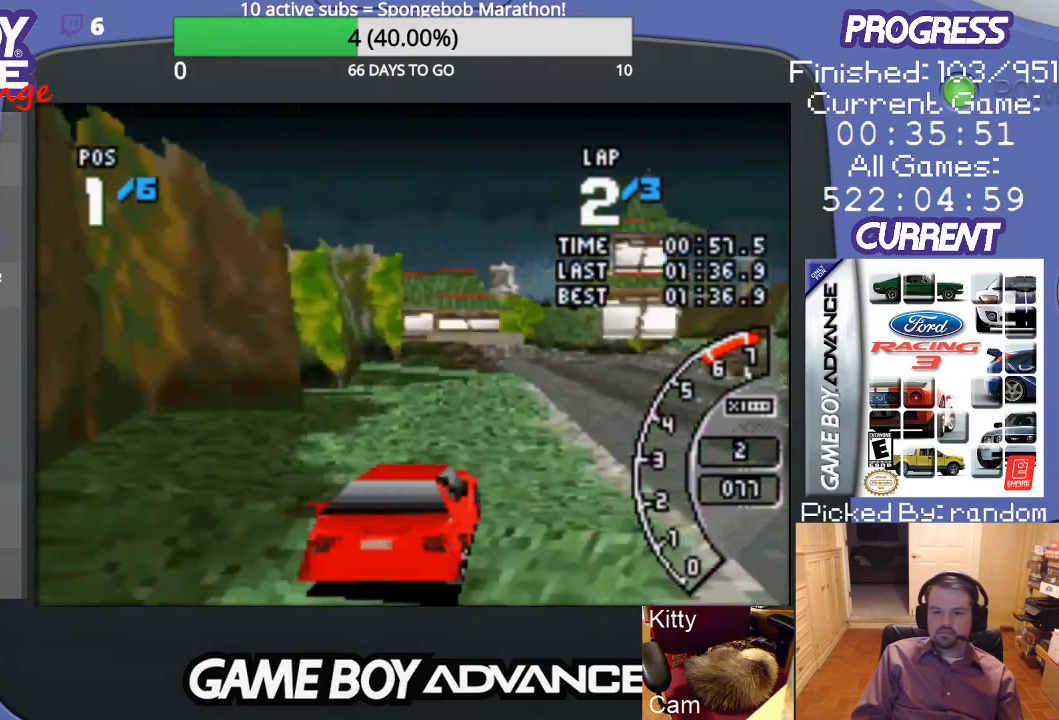
{"buttons": ["A"], "events": []}
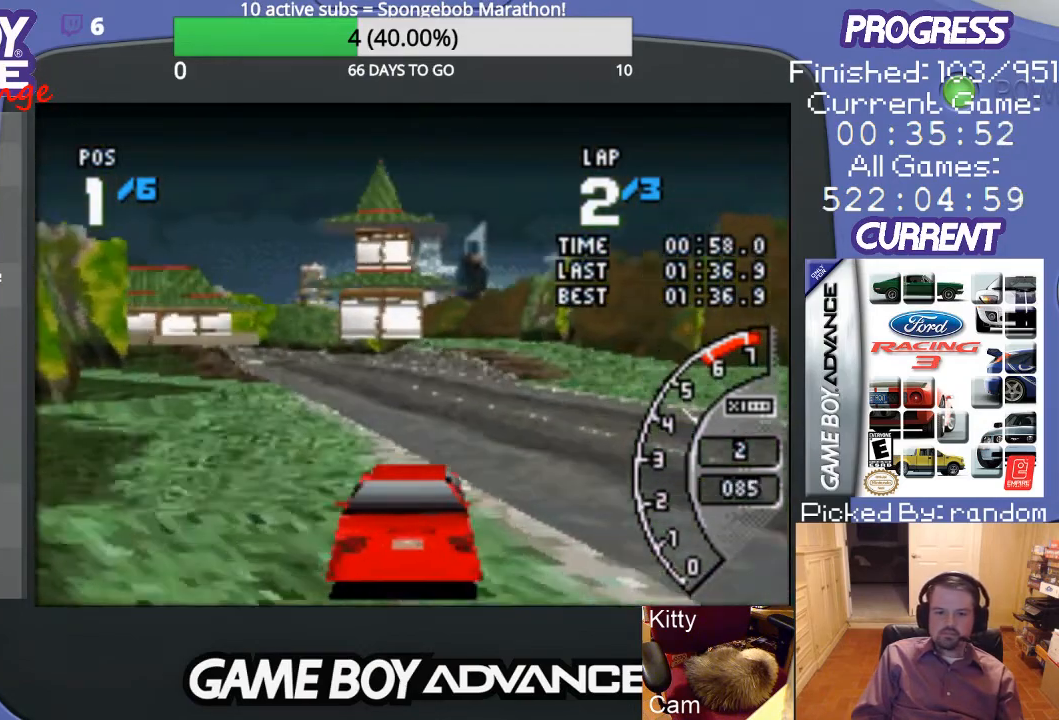
{"buttons": ["A"], "events": [[33, "DPAD_LEFT", "down"], [267, "DPAD_LEFT", "up"]]}
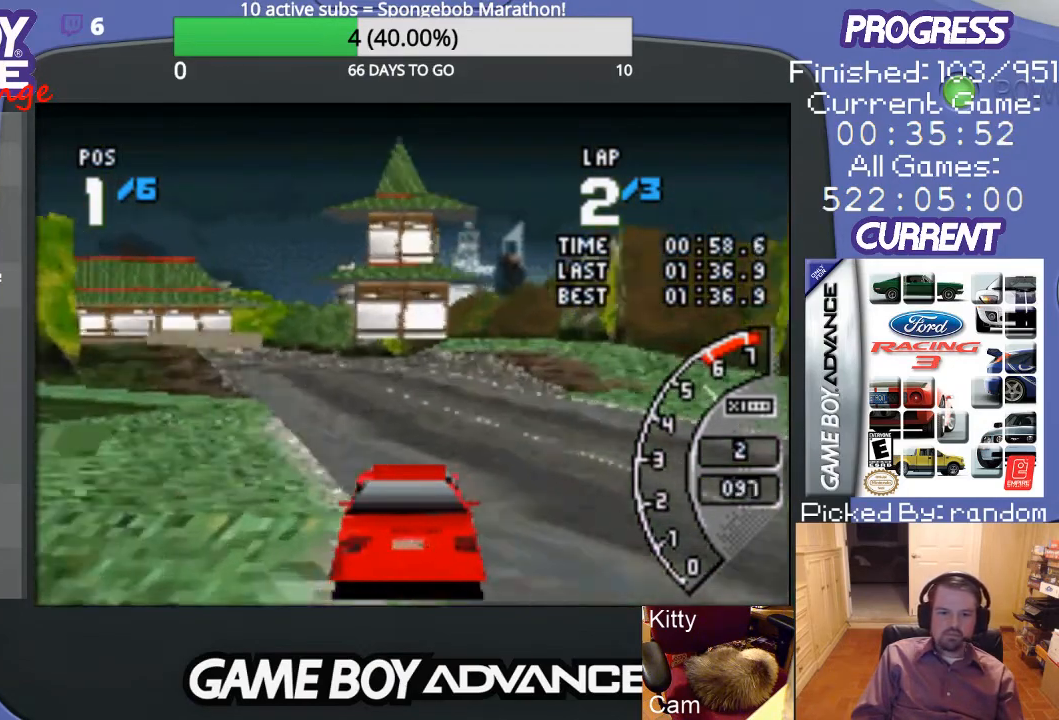
{"buttons": ["A", "DPAD_LEFT"], "events": [[367, "DPAD_LEFT", "down"]]}
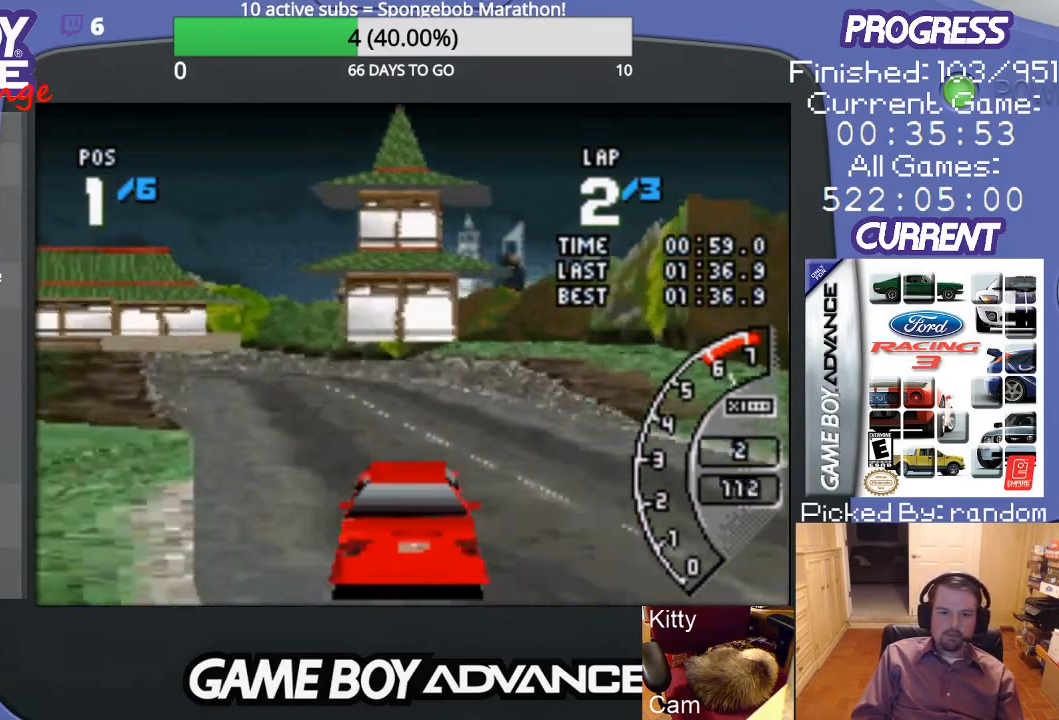
{"buttons": ["A"], "events": [[233, "DPAD_LEFT", "up"], [367, "DPAD_LEFT", "down"], [500, "DPAD_LEFT", "up"]]}
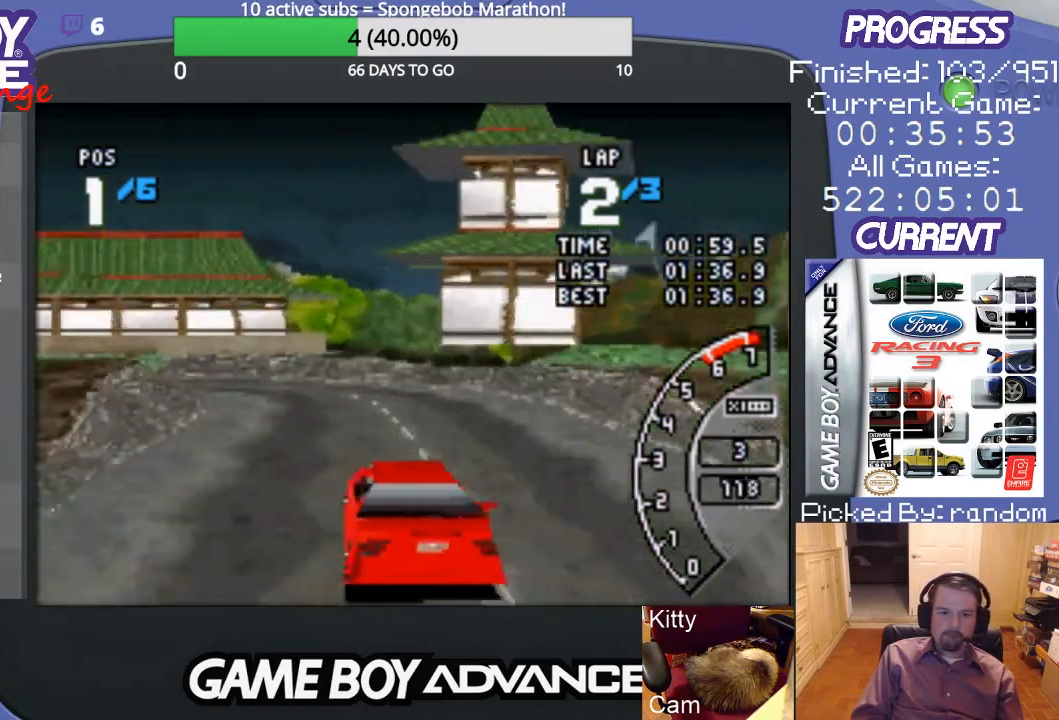
{"buttons": ["B", "DPAD_LEFT"], "events": [[67, "DPAD_LEFT", "down"], [300, "A", "up"], [400, "B", "down"]]}
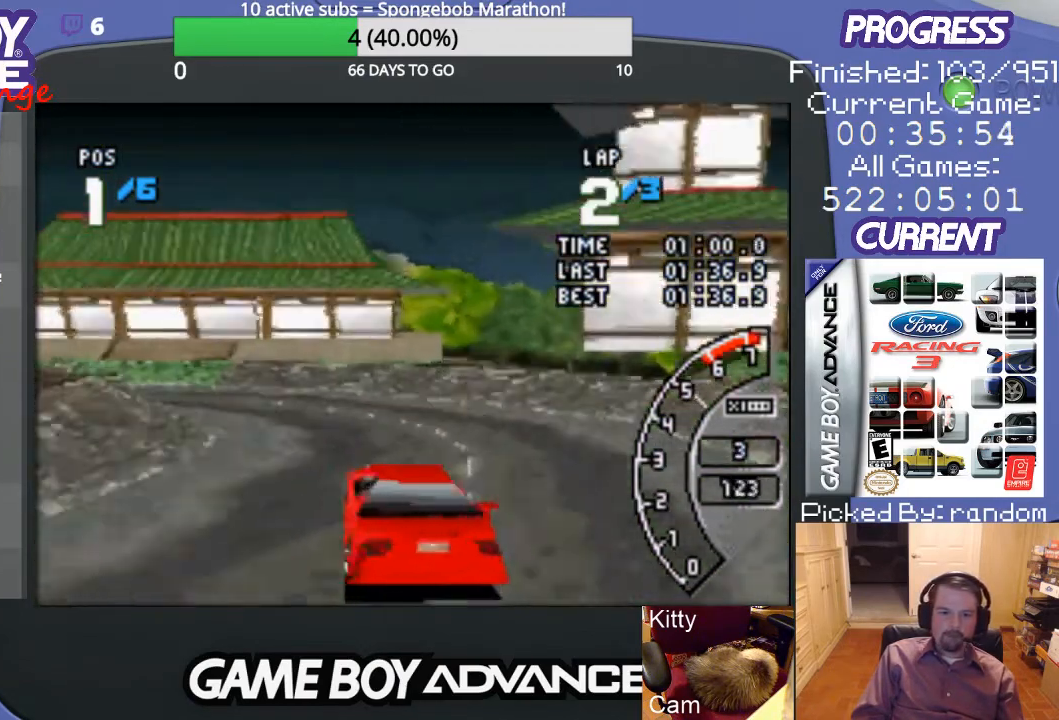
{"buttons": ["A", "DPAD_LEFT"], "events": [[67, "B", "up"], [433, "A", "down"]]}
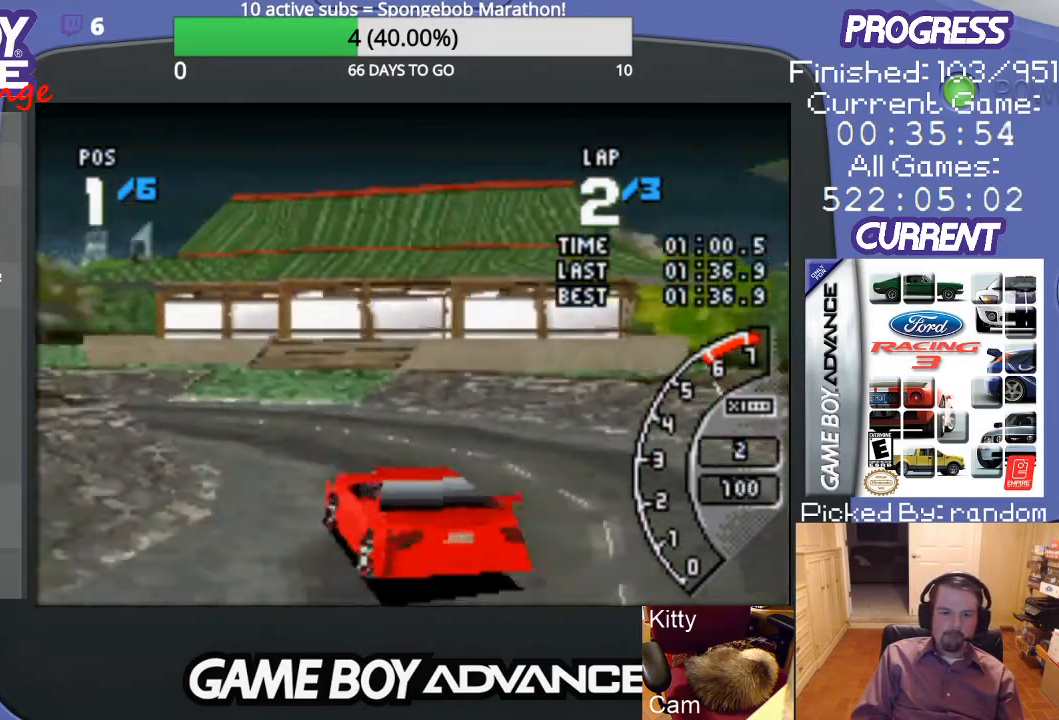
{"buttons": ["A"], "events": [[400, "DPAD_LEFT", "up"]]}
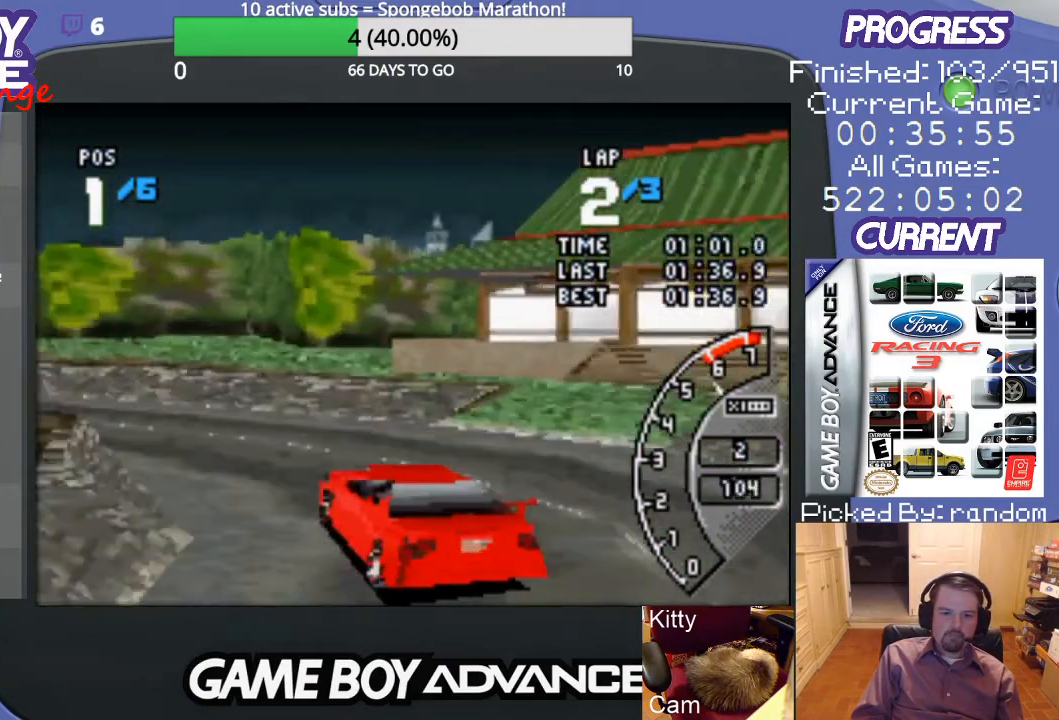
{"buttons": ["A", "DPAD_LEFT"], "events": [[67, "DPAD_LEFT", "down"]]}
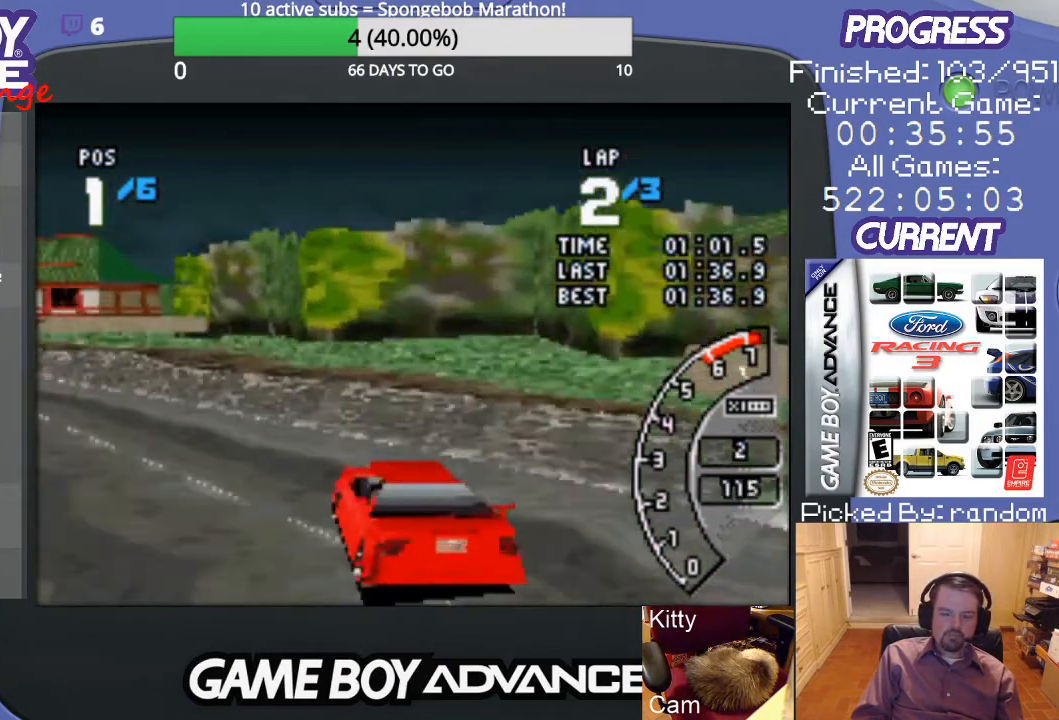
{"buttons": ["A"], "events": [[433, "DPAD_LEFT", "up"]]}
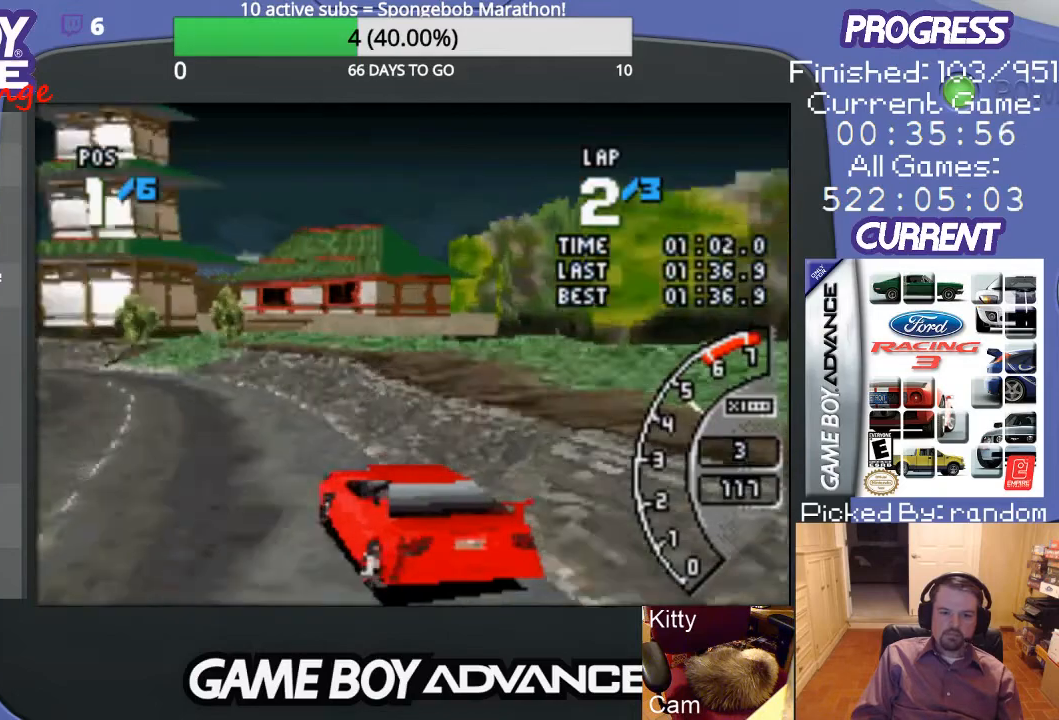
{"buttons": ["A"], "events": []}
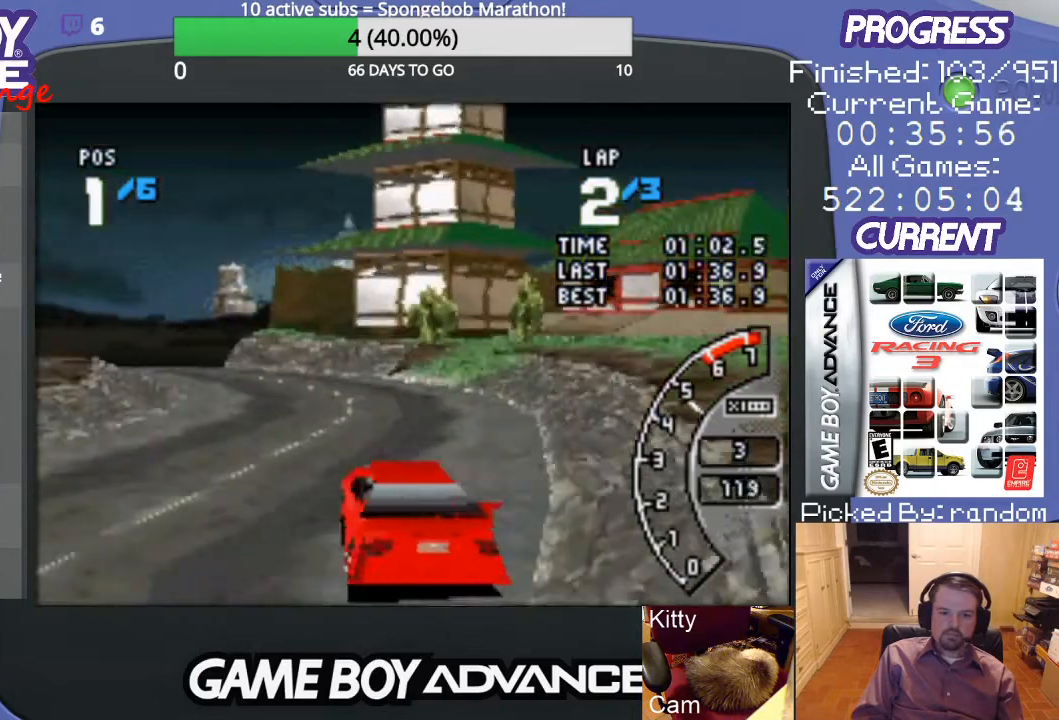
{"buttons": ["A"], "events": [[100, "DPAD_LEFT", "down"], [467, "DPAD_LEFT", "up"]]}
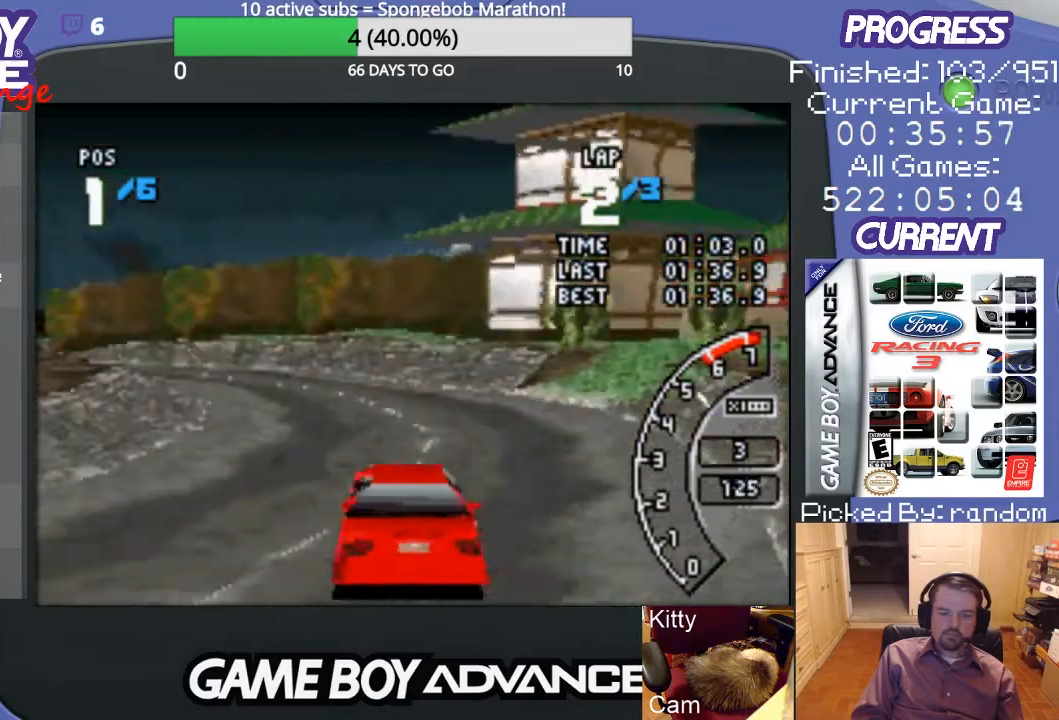
{"buttons": ["A", "DPAD_LEFT"], "events": [[67, "DPAD_LEFT", "down"], [233, "DPAD_LEFT", "up"], [333, "DPAD_LEFT", "down"]]}
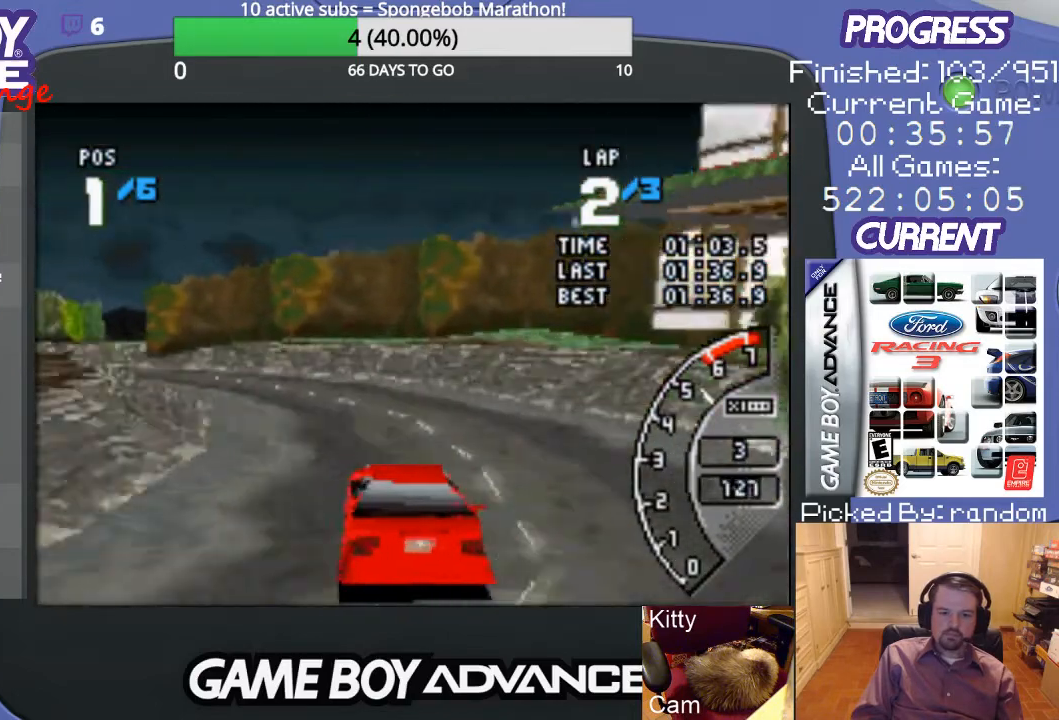
{"buttons": ["A", "DPAD_LEFT"], "events": [[67, "DPAD_LEFT", "up"], [133, "DPAD_LEFT", "down"], [267, "DPAD_LEFT", "up"], [400, "DPAD_LEFT", "down"]]}
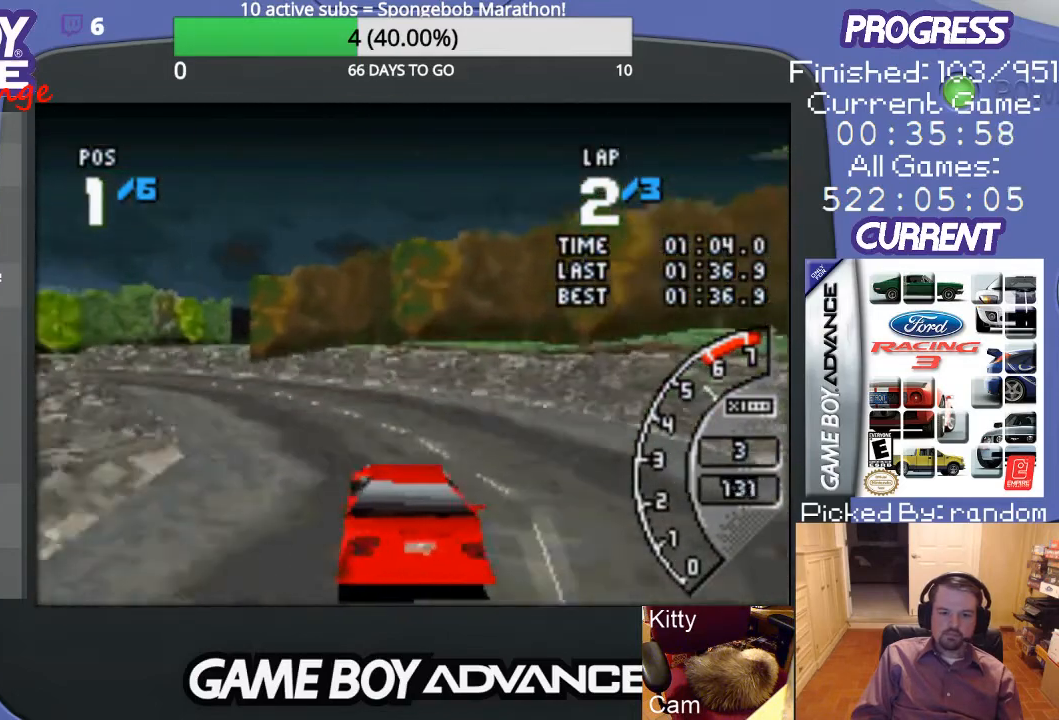
{"buttons": ["A", "DPAD_LEFT"], "events": [[300, "DPAD_LEFT", "up"], [433, "DPAD_LEFT", "down"]]}
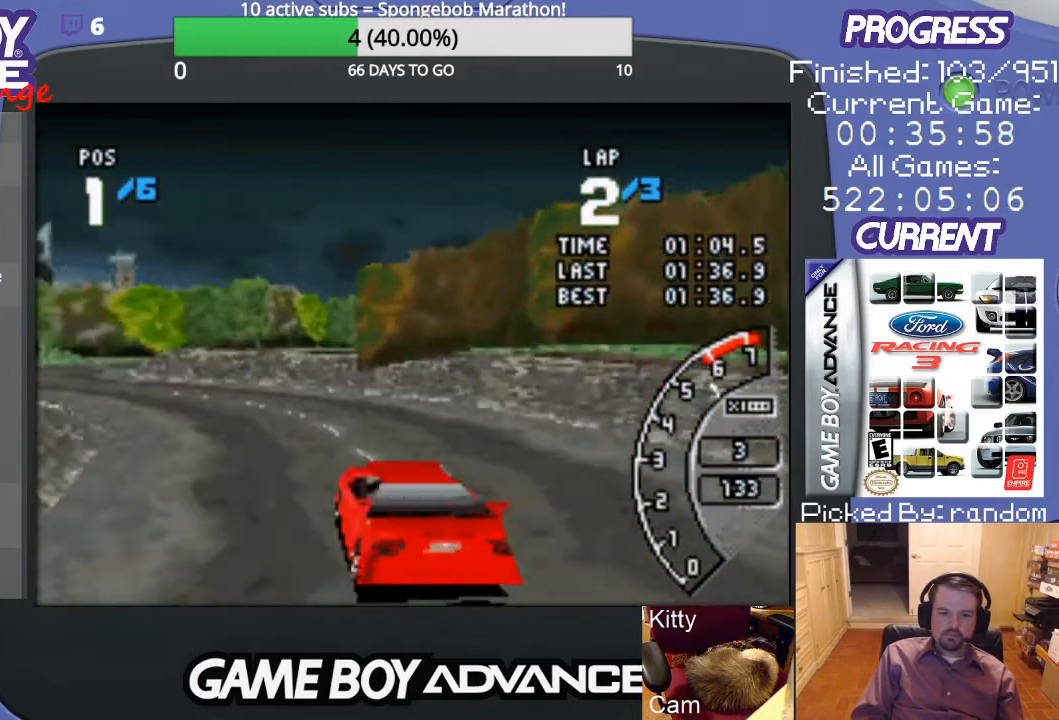
{"buttons": ["A", "DPAD_LEFT"], "events": []}
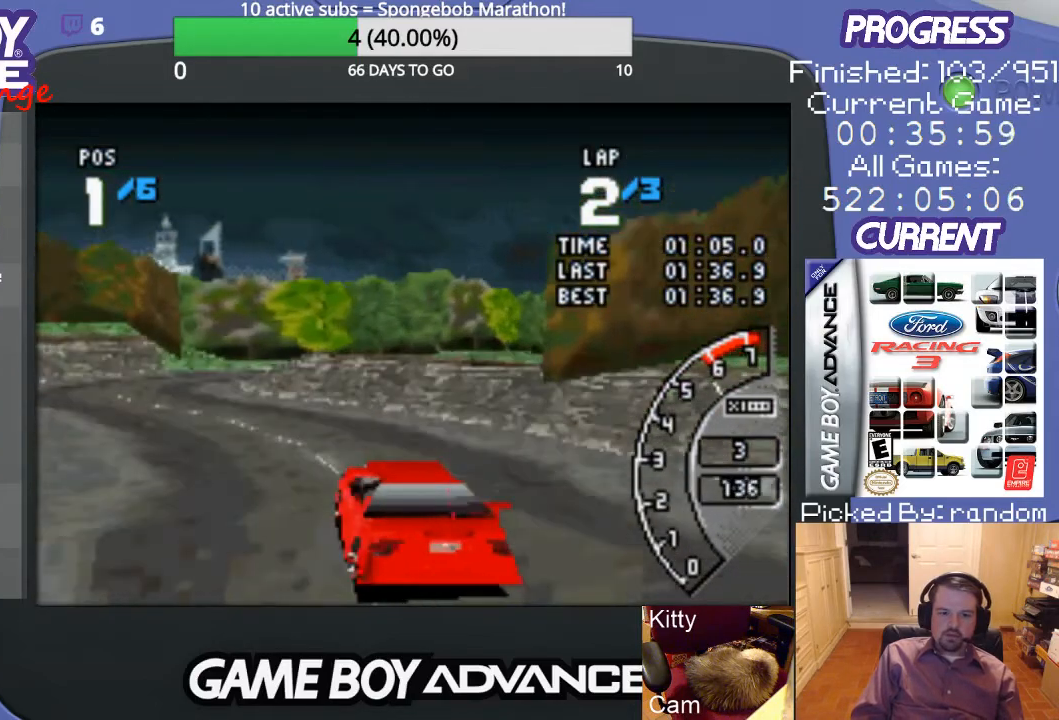
{"buttons": ["A", "DPAD_RIGHT"], "events": [[167, "DPAD_LEFT", "up"], [433, "DPAD_RIGHT", "down"]]}
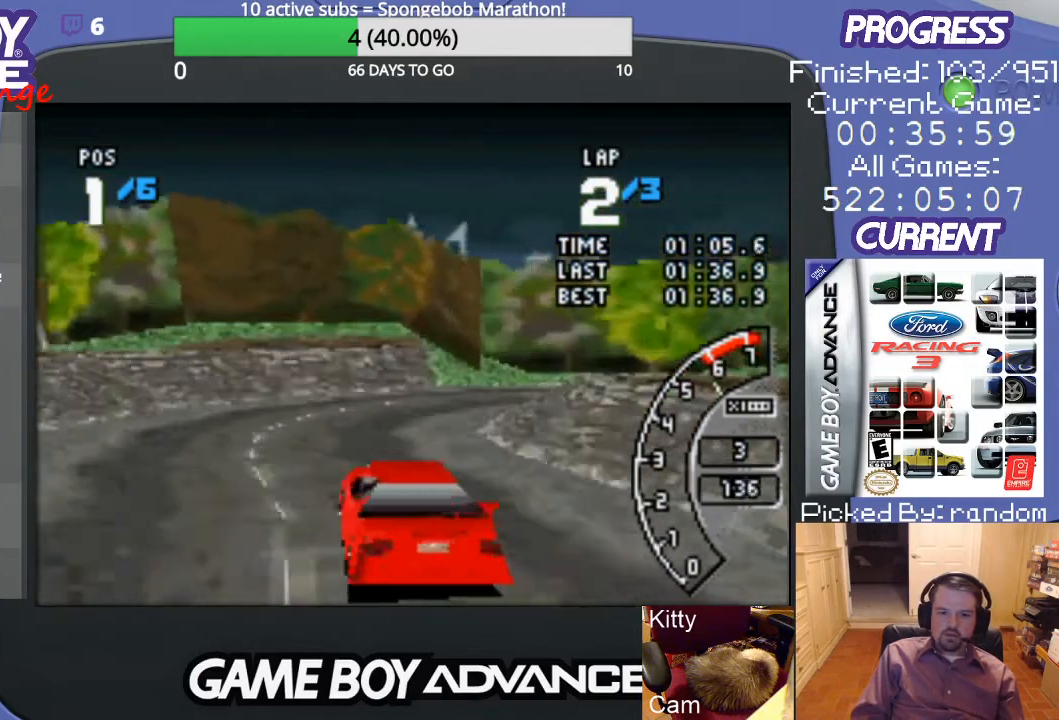
{"buttons": ["DPAD_RIGHT"], "events": [[33, "A", "up"], [433, "A", "down"], [500, "A", "up"]]}
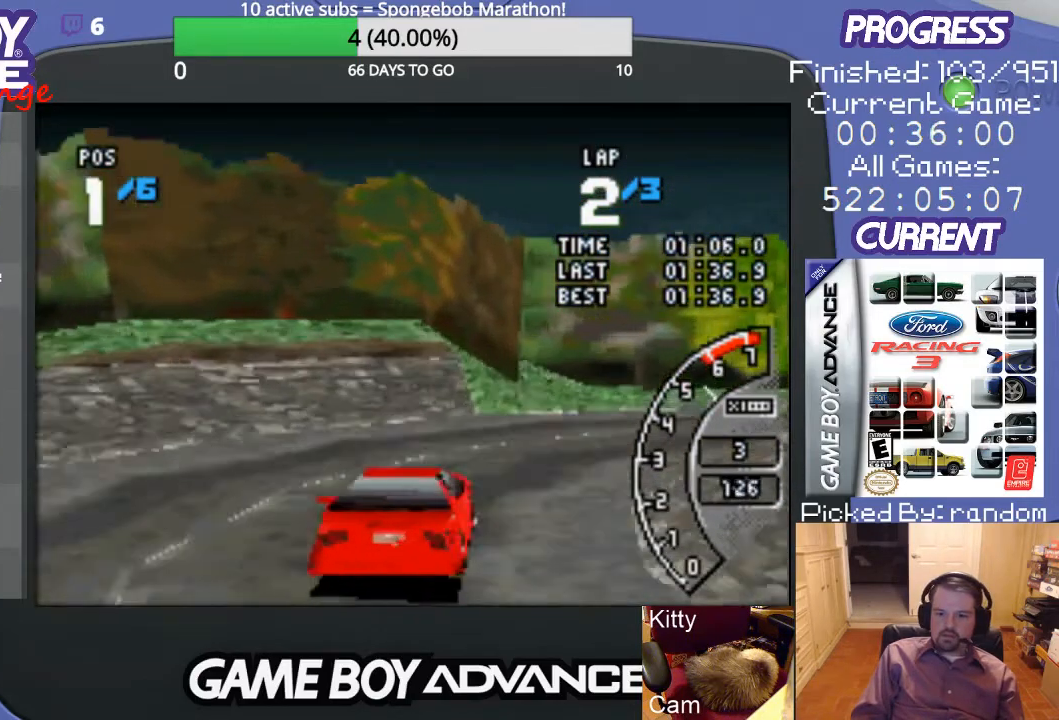
{"buttons": ["DPAD_RIGHT"], "events": [[133, "A", "down"], [200, "A", "up"]]}
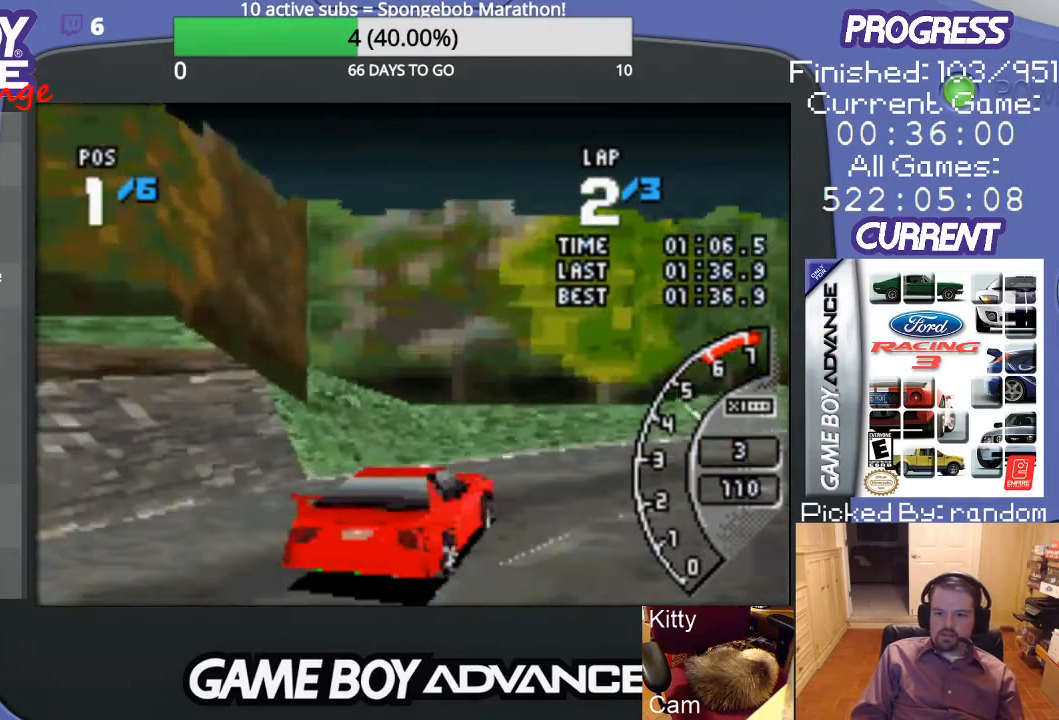
{"buttons": ["DPAD_RIGHT"], "events": []}
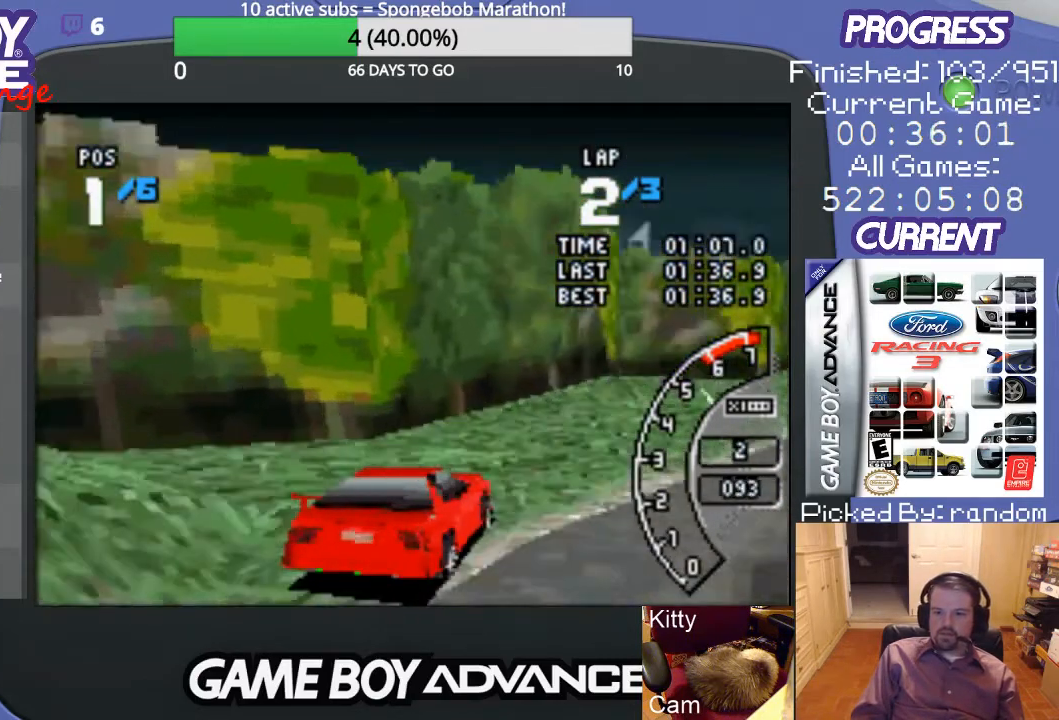
{"buttons": ["A", "DPAD_RIGHT"], "events": [[167, "A", "down"]]}
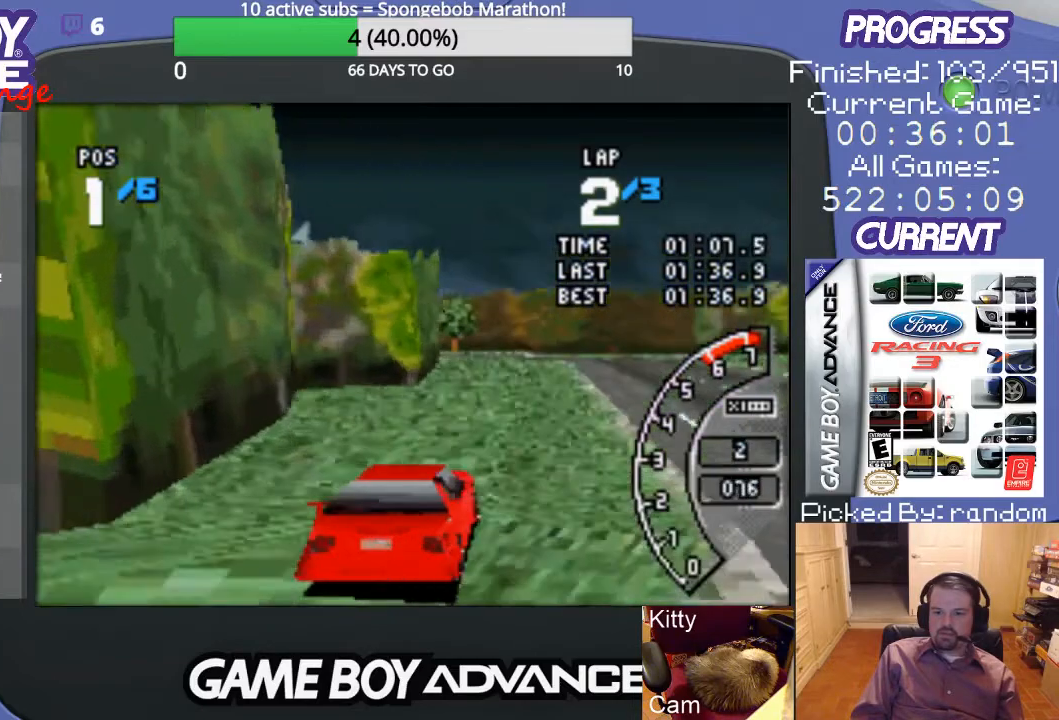
{"buttons": ["A"], "events": [[33, "DPAD_RIGHT", "up"]]}
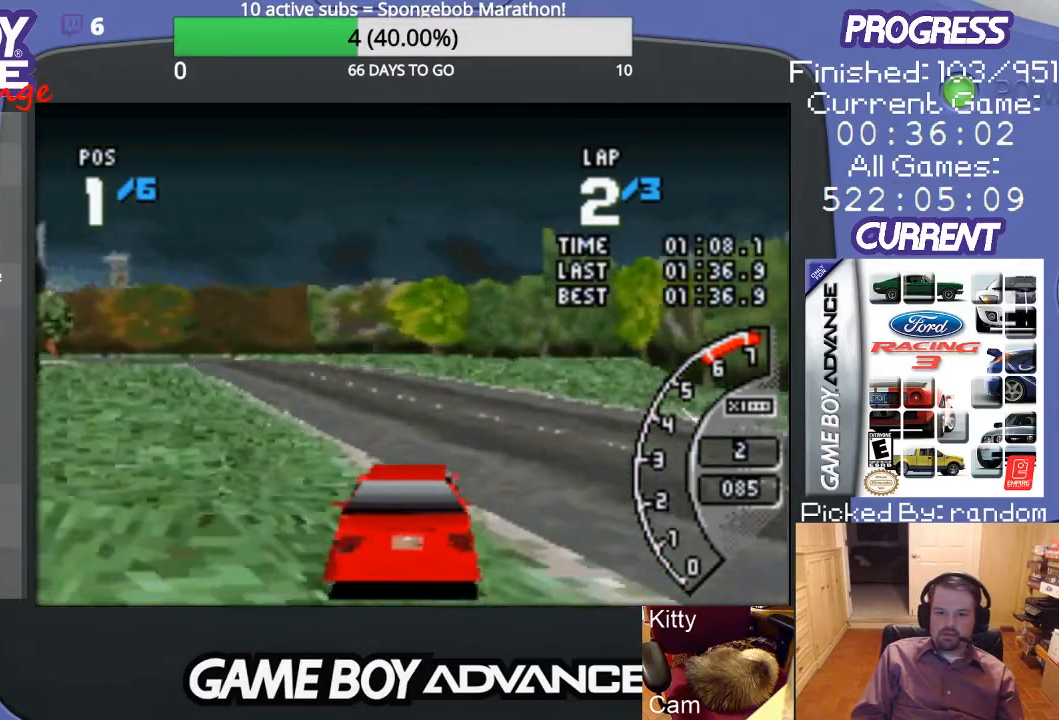
{"buttons": ["A"], "events": [[67, "DPAD_LEFT", "down"], [400, "DPAD_LEFT", "up"]]}
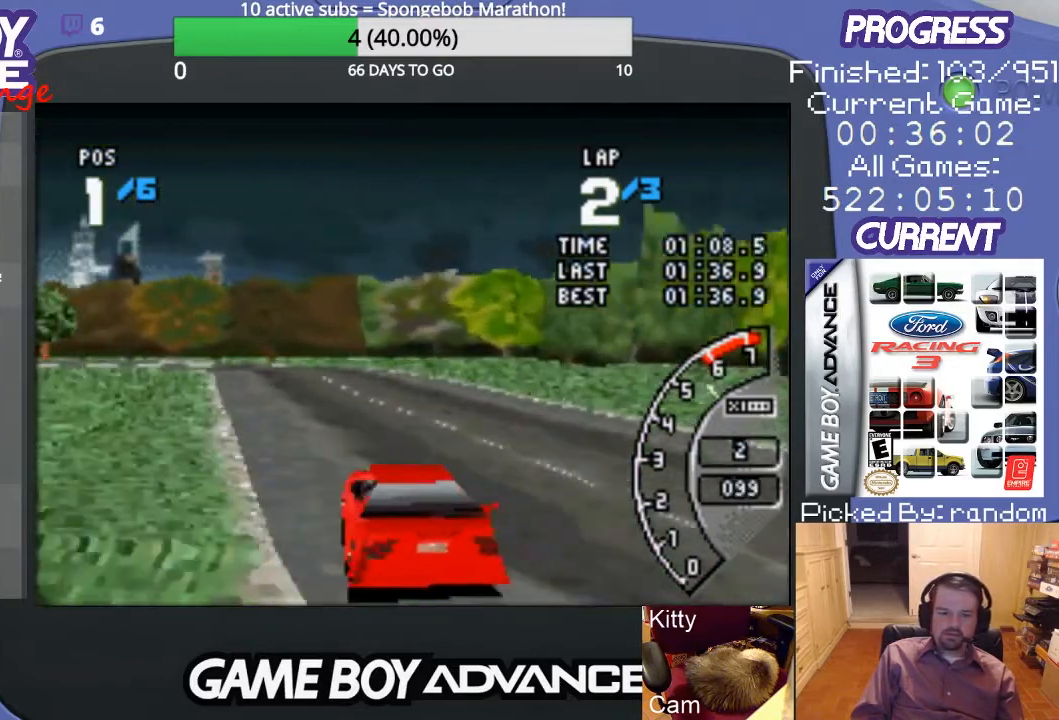
{"buttons": ["A"], "events": []}